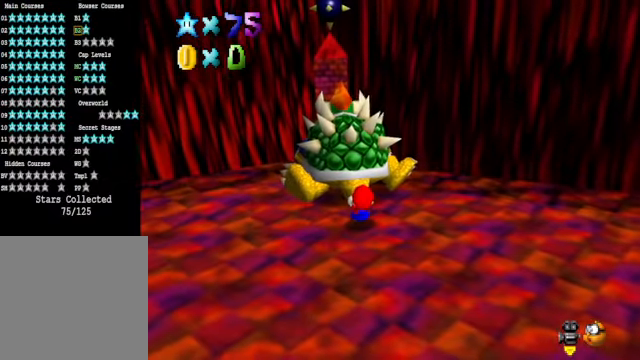
Gameplay with a controller (Xbox layout); each line is a JSON object with the inputs held at the frame after it. "events" lists button and stick changes between this image and that frame as [ms after this image, input, new state], when the widget could be followed in between.
{"buttons": [], "left_stick": "center", "right_stick": "center", "events": [[133, "left_stick", "center"], [300, "left_stick", "left"], [467, "left_stick", "center"]]}
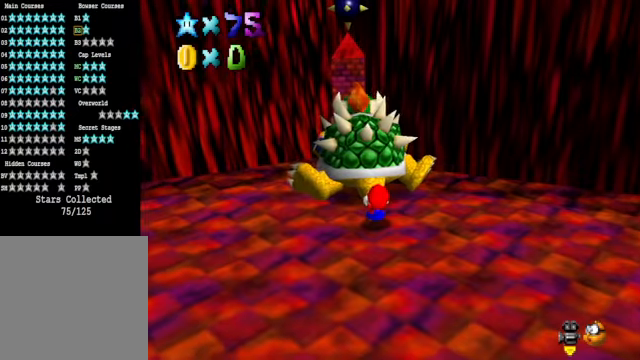
{"buttons": [], "left_stick": "up-left", "right_stick": "center", "events": [[33, "X", "down"], [134, "X", "up"], [501, "left_stick", "up-left"]]}
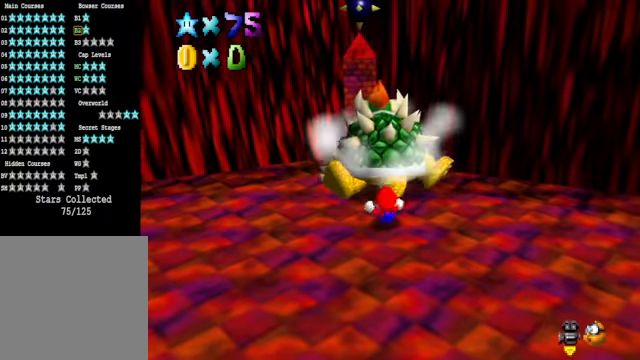
{"buttons": [], "left_stick": "up", "right_stick": "center", "events": [[267, "left_stick", "up"]]}
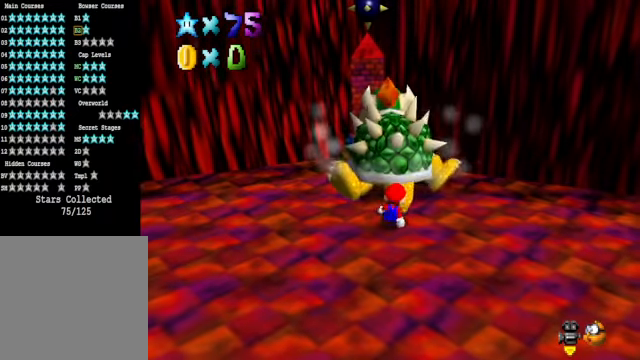
{"buttons": [], "left_stick": "up", "right_stick": "center", "events": []}
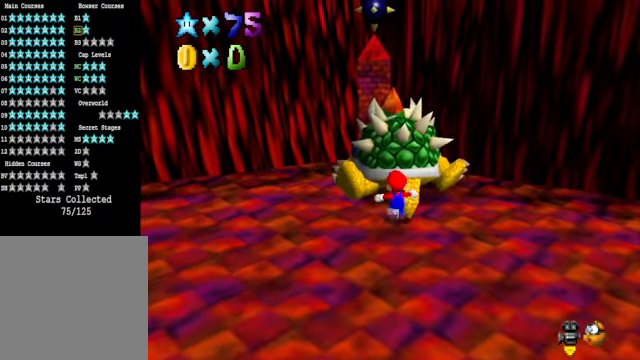
{"buttons": [], "left_stick": "center", "right_stick": "center", "events": [[234, "X", "down"], [300, "left_stick", "center"], [367, "X", "up"]]}
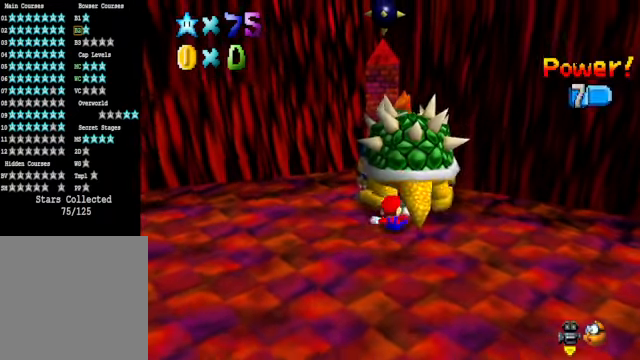
{"buttons": [], "left_stick": "center", "right_stick": "center", "events": []}
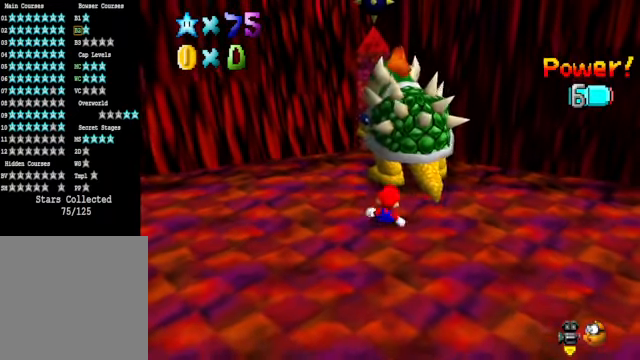
{"buttons": ["X"], "left_stick": "center", "right_stick": "center", "events": [[467, "X", "down"]]}
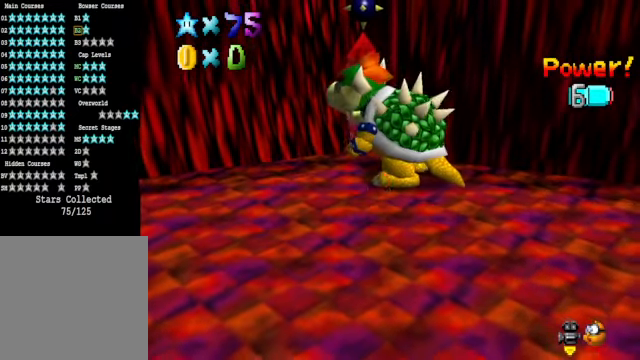
{"buttons": [], "left_stick": "center", "right_stick": "center", "events": [[67, "X", "up"]]}
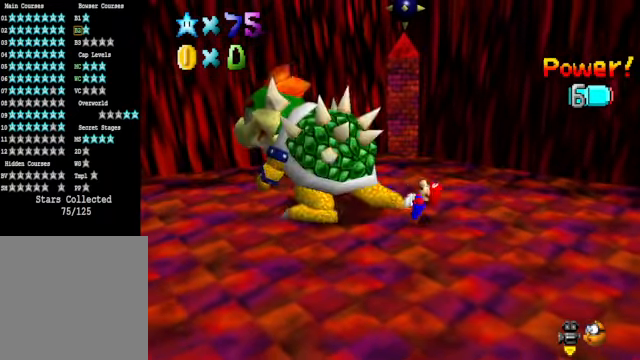
{"buttons": [], "left_stick": "down-right", "right_stick": "center", "events": [[167, "left_stick", "up"], [234, "left_stick", "up-right"], [367, "left_stick", "right"], [467, "left_stick", "down-right"]]}
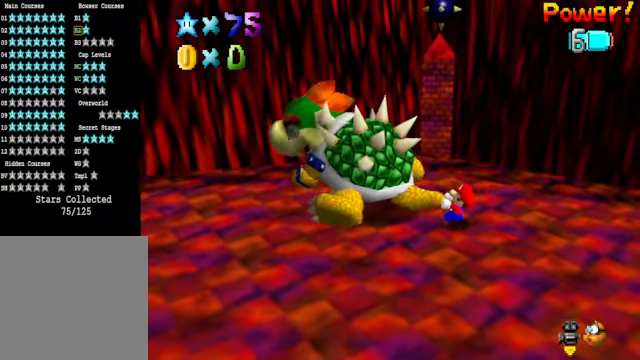
{"buttons": [], "left_stick": "down-right", "right_stick": "center", "events": [[234, "left_stick", "right"], [467, "left_stick", "down-right"]]}
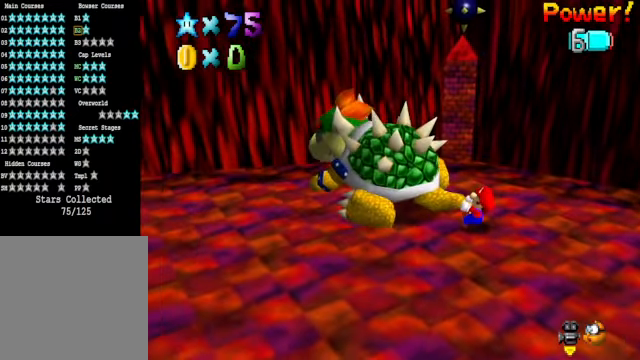
{"buttons": [], "left_stick": "center", "right_stick": "center", "events": [[100, "left_stick", "down-left"], [200, "left_stick", "up-left"], [300, "left_stick", "up-right"], [400, "left_stick", "center"]]}
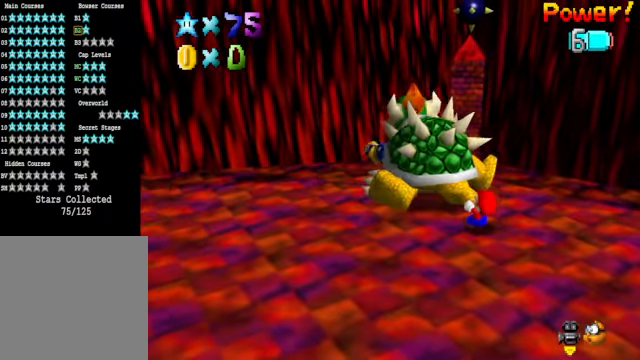
{"buttons": [], "left_stick": "center", "right_stick": "center", "events": [[334, "left_stick", "right"], [501, "left_stick", "center"]]}
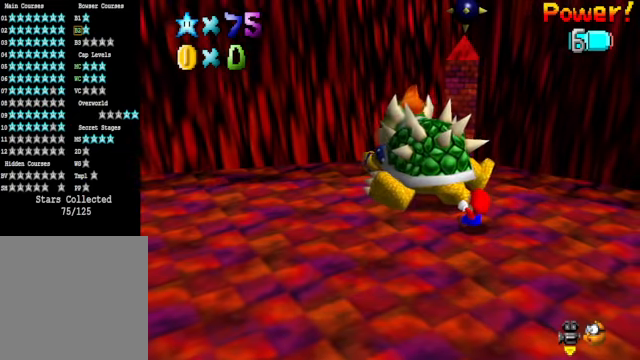
{"buttons": [], "left_stick": "right", "right_stick": "center", "events": [[334, "left_stick", "up"], [468, "left_stick", "right"]]}
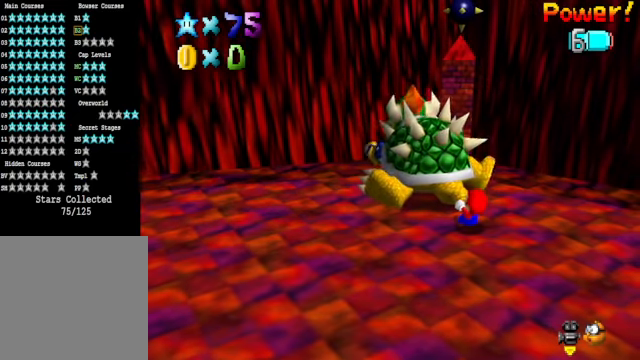
{"buttons": [], "left_stick": "center", "right_stick": "center", "events": [[100, "left_stick", "down"], [200, "left_stick", "center"], [367, "X", "down"], [468, "X", "up"]]}
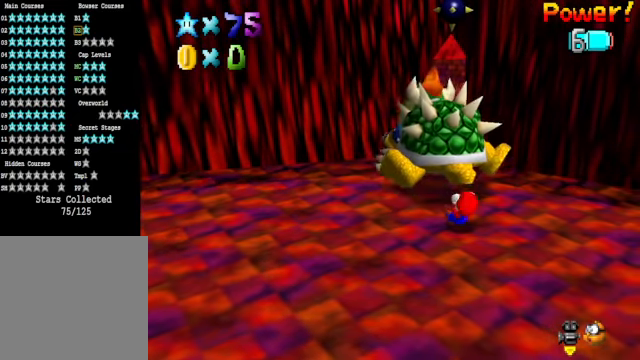
{"buttons": [], "left_stick": "up", "right_stick": "center", "events": [[334, "left_stick", "up"]]}
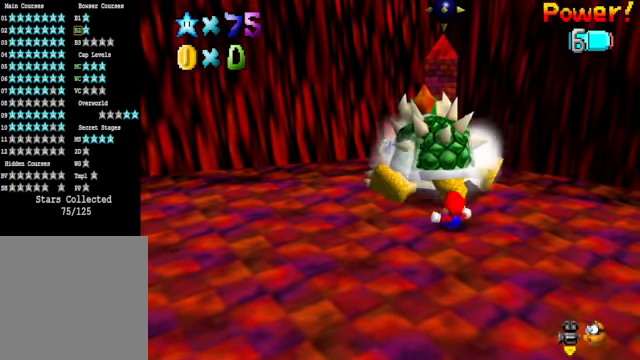
{"buttons": [], "left_stick": "up", "right_stick": "center", "events": []}
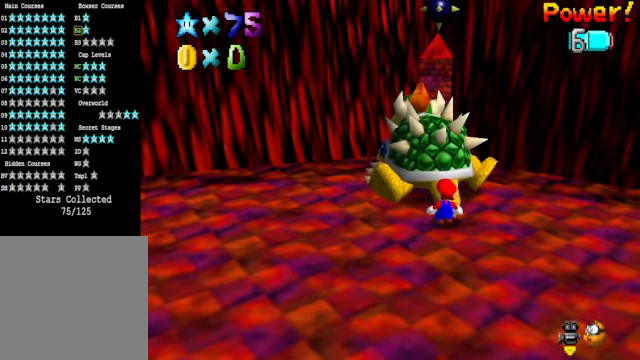
{"buttons": [], "left_stick": "up", "right_stick": "center", "events": []}
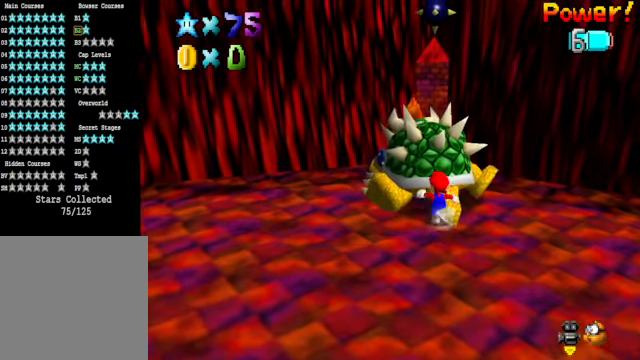
{"buttons": [], "left_stick": "center", "right_stick": "center", "events": [[67, "X", "down"], [100, "left_stick", "center"], [133, "X", "up"]]}
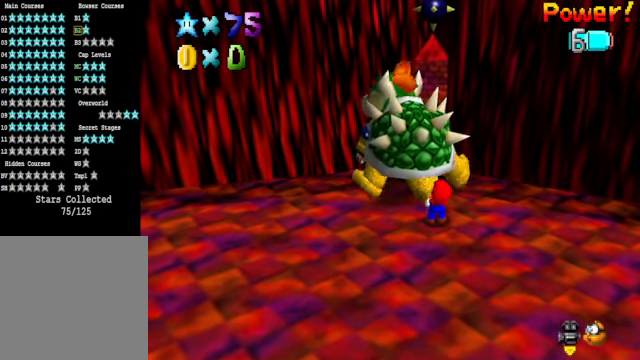
{"buttons": [], "left_stick": "center", "right_stick": "center", "events": []}
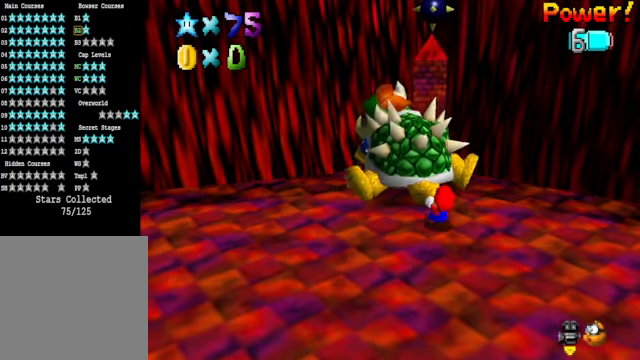
{"buttons": [], "left_stick": "center", "right_stick": "center", "events": [[167, "X", "down"], [300, "X", "up"]]}
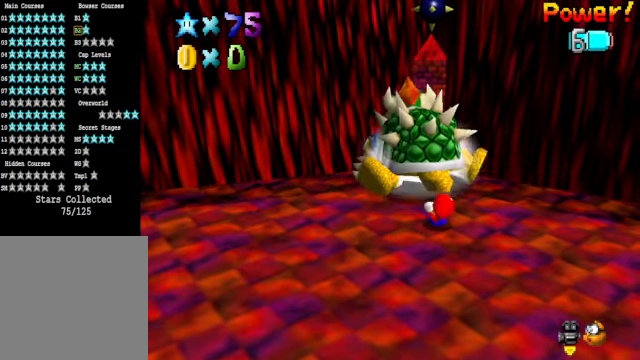
{"buttons": [], "left_stick": "up", "right_stick": "center", "events": [[100, "left_stick", "up"]]}
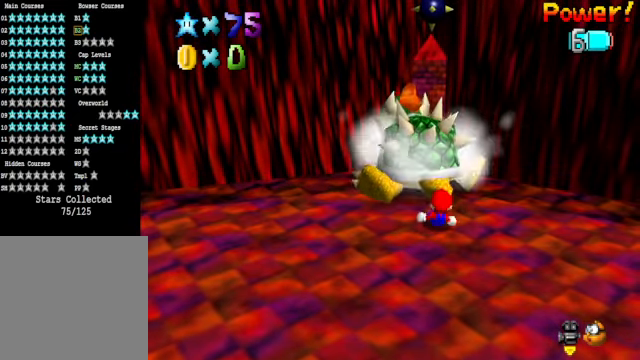
{"buttons": [], "left_stick": "up", "right_stick": "center", "events": []}
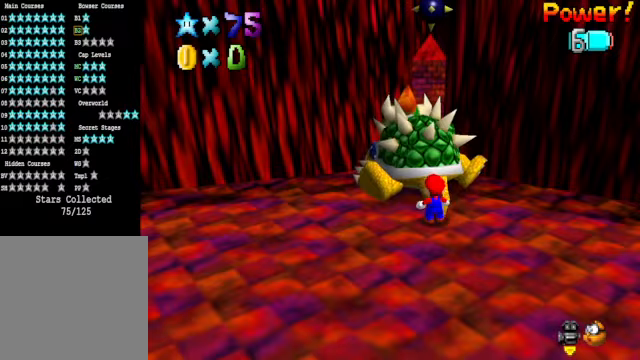
{"buttons": [], "left_stick": "center", "right_stick": "center", "events": [[367, "X", "down"], [434, "left_stick", "center"], [468, "X", "up"]]}
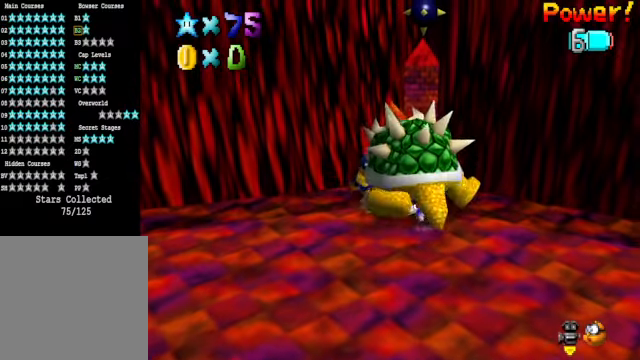
{"buttons": [], "left_stick": "down", "right_stick": "center", "events": [[334, "left_stick", "left"], [401, "left_stick", "up"], [501, "left_stick", "down"]]}
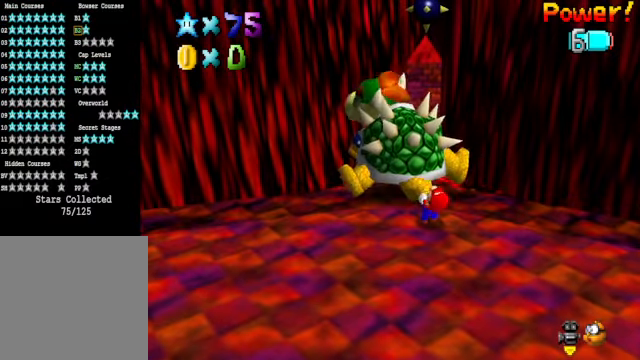
{"buttons": [], "left_stick": "down-left", "right_stick": "center", "events": [[67, "left_stick", "left"], [134, "left_stick", "up"], [200, "left_stick", "down-right"], [301, "left_stick", "up-left"], [367, "left_stick", "up-right"], [468, "left_stick", "down-left"]]}
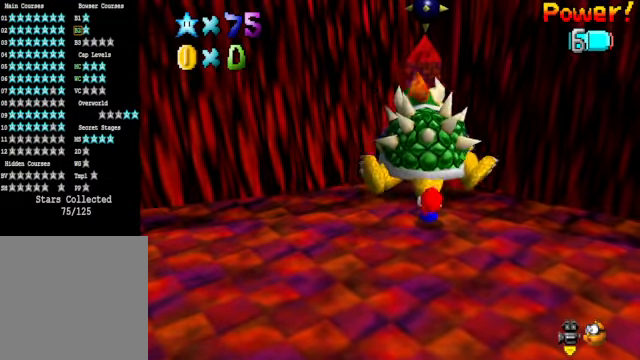
{"buttons": [], "left_stick": "up", "right_stick": "center", "events": [[67, "left_stick", "up-right"], [133, "left_stick", "down-right"], [200, "left_stick", "left"], [267, "left_stick", "up"], [367, "left_stick", "down"], [467, "left_stick", "up"]]}